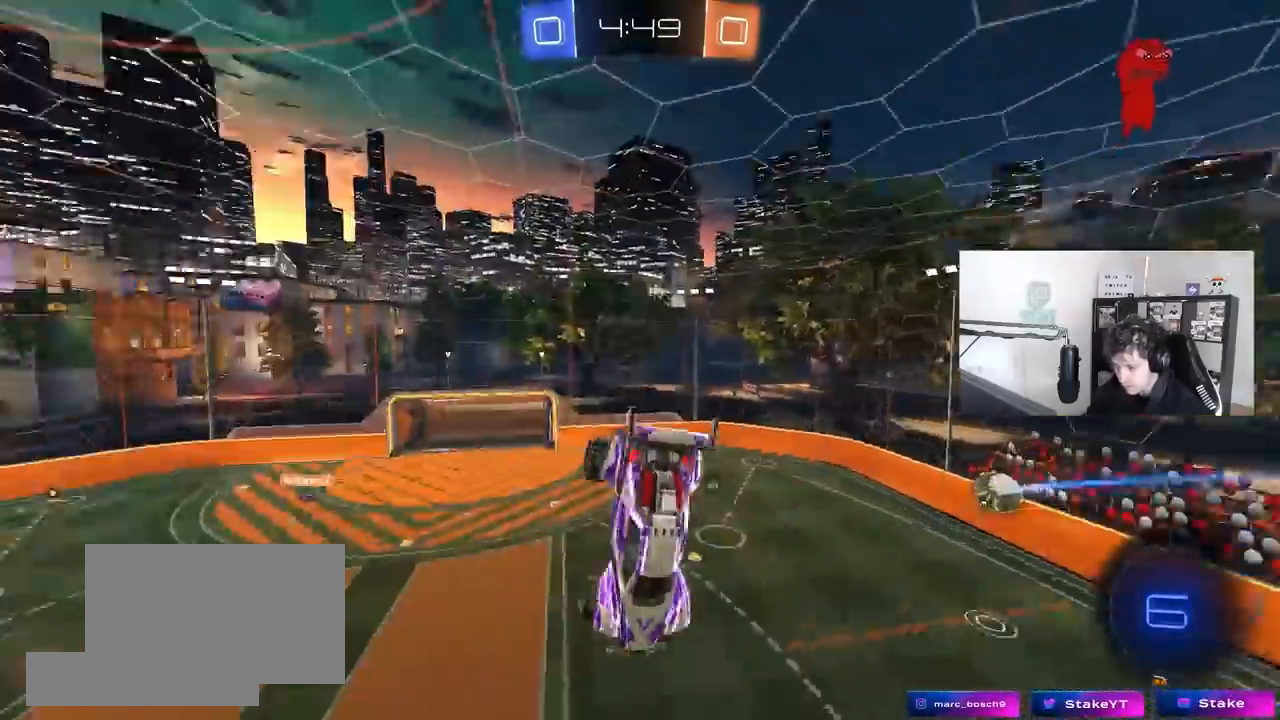
Gameplay with keyboard and mouse; each line is a JSON object with the keys and mouse buttons held at the frame after it. "events" lists presses ("down") and releases ("up") of "1", "2", "3", "4", "5", "a", "alt", "c", "caps_lock", "ctrl", "d", "e", "f", "g", "q", "r", "s", "shift", "space", "t", "tab", "v", "w", "x", "z", "mouse_left", "mouse_wheel" and "mouse_right" between this image and that frame as [ms after this image, input, new state], when the widget could be followed in between. "mouse_left", "mouse_wheel", "mouse_right" = the "left", "wheel", "right" buttons of the "mouse" list. No other keys are recorded. "wheel" means that the mouse wheel is clicked or scrolled. "mouse_move" is the direction in which the mouse moves at that frame (one of eight, or "still"), when it could be read.
{"keys": ["d", "s"], "mouse": ["left"], "mouse_move": "still", "events": [[50, "w", "down"], [150, "shift", "up"], [150, "space", "up"], [250, "mouse_left", "down"], [250, "w", "up"], [283, "d", "up"], [433, "s", "down"], [483, "d", "down"]]}
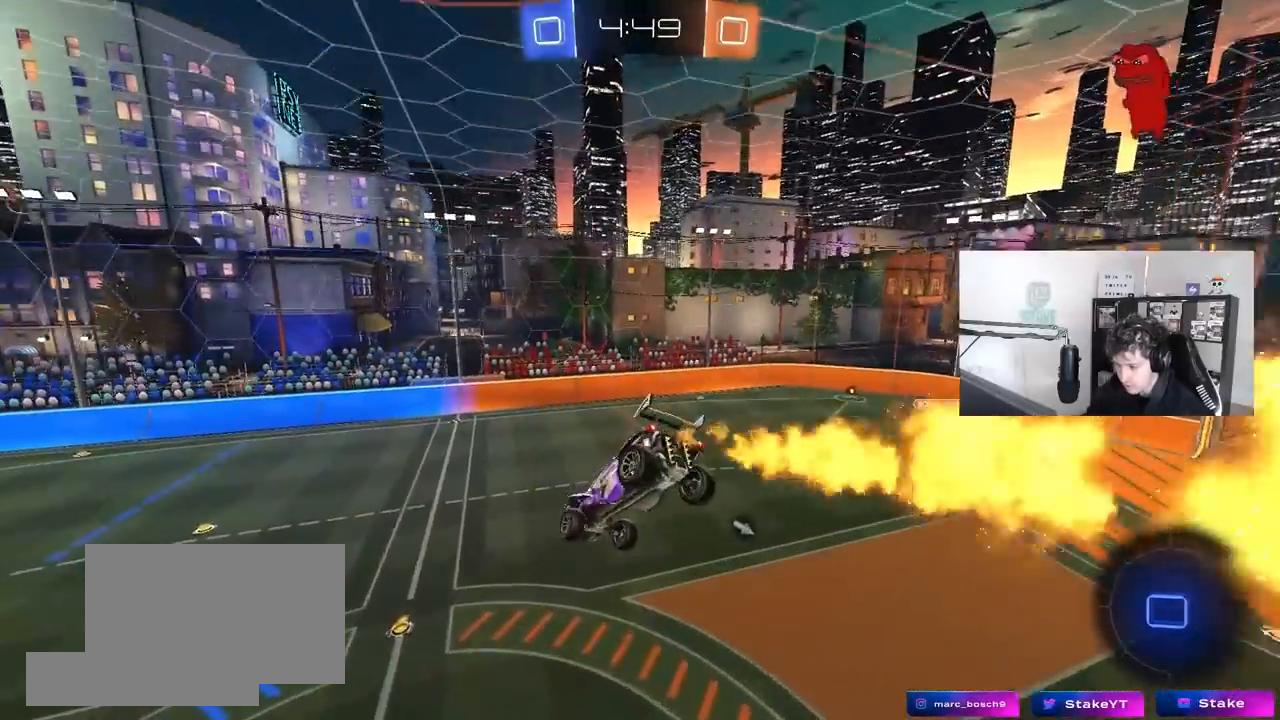
{"keys": ["d", "shift"], "mouse": [], "mouse_move": "still", "events": [[33, "d", "up"], [67, "a", "down"], [67, "shift", "down"], [167, "a", "up"], [167, "s", "up"], [167, "shift", "up"], [217, "mouse_left", "up"], [450, "d", "down"], [500, "shift", "down"]]}
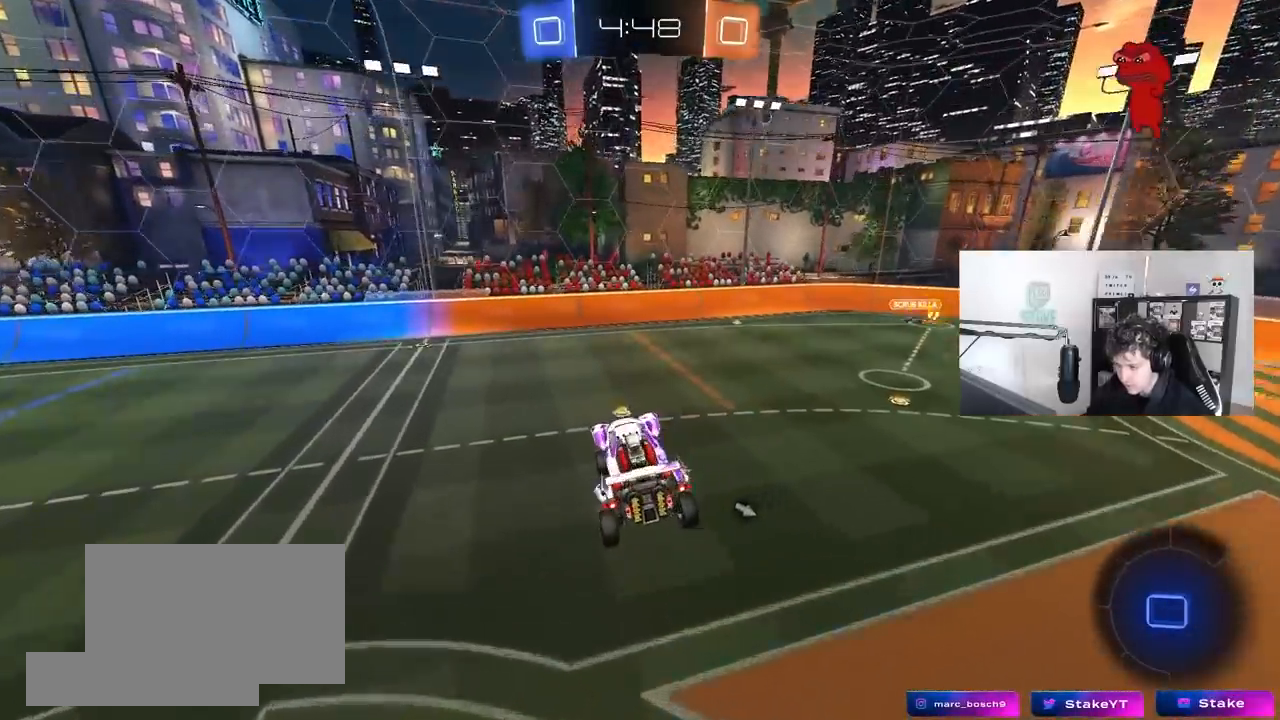
{"keys": ["a", "w"], "mouse": ["left"], "mouse_move": "still", "events": [[50, "d", "up"], [50, "shift", "up"], [133, "a", "down"], [233, "w", "down"], [317, "a", "up"], [367, "mouse_left", "down"], [467, "a", "down"]]}
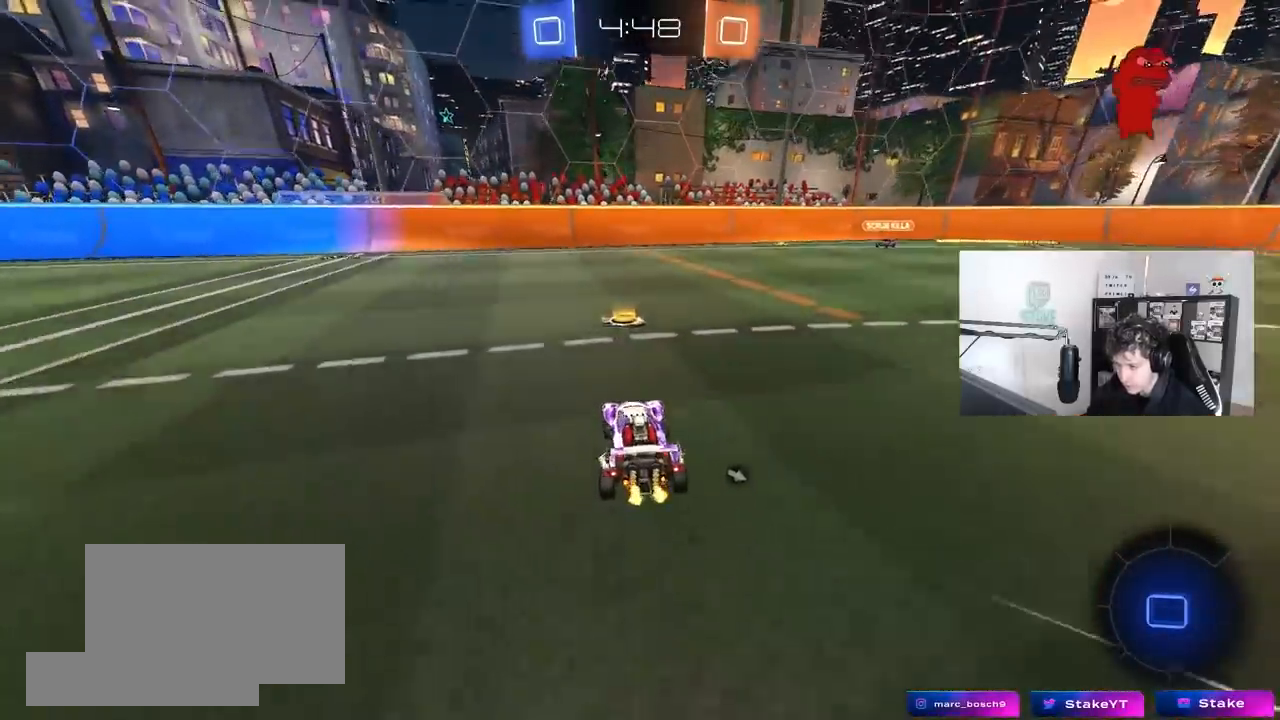
{"keys": ["a", "w"], "mouse": ["left"], "mouse_move": "still", "events": [[250, "a", "up"], [433, "a", "down"]]}
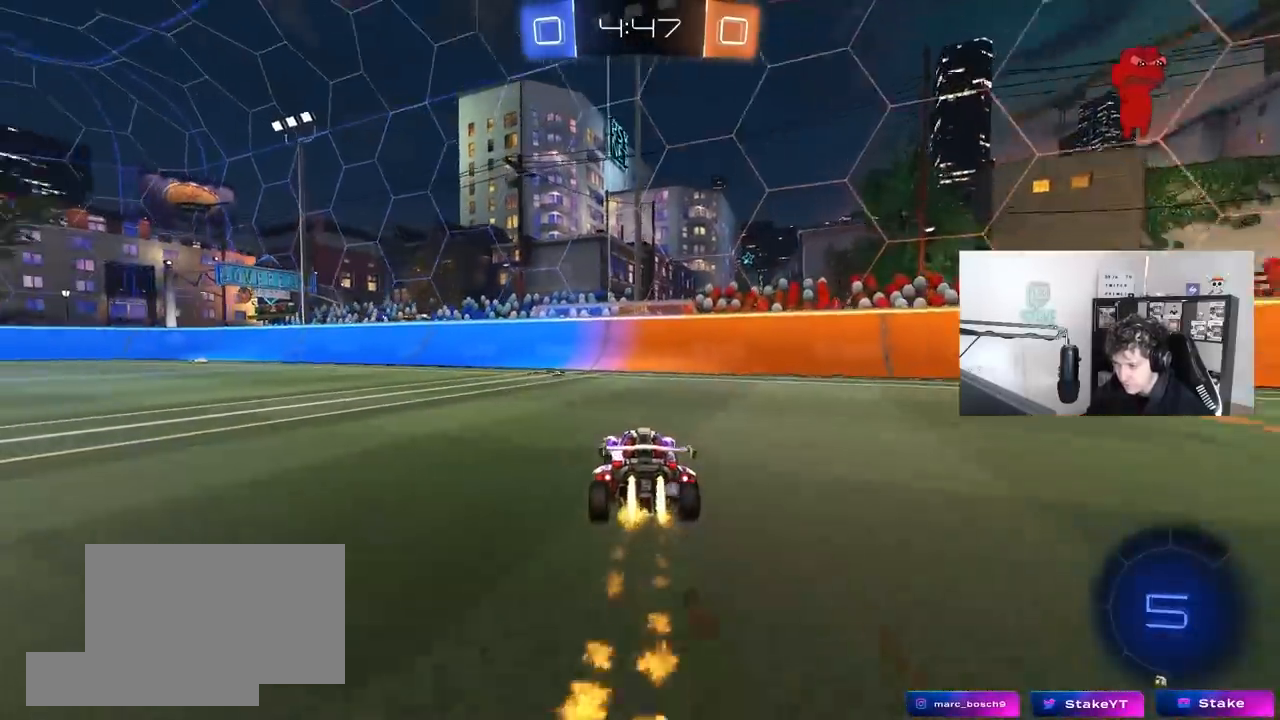
{"keys": ["a", "w"], "mouse": [], "mouse_move": "left", "events": [[67, "a", "up"], [217, "a", "down"], [300, "mouse_left", "up"]]}
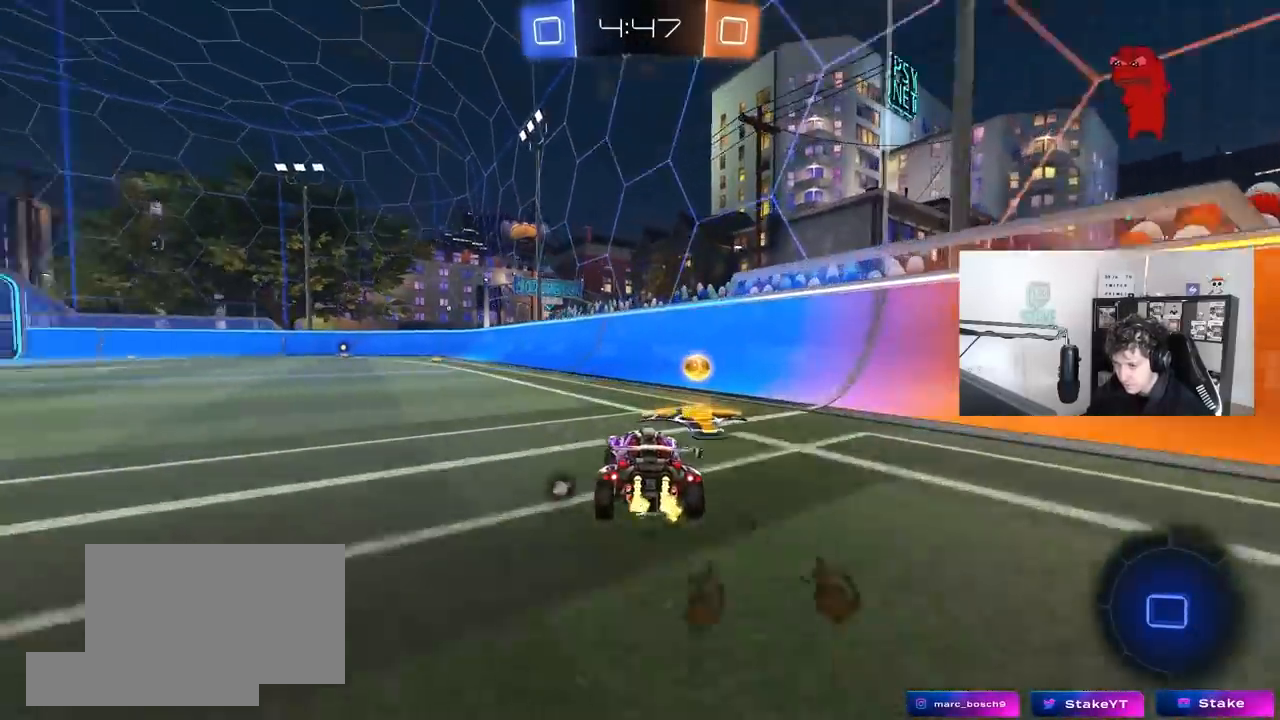
{"keys": ["a", "s", "shift", "space"], "mouse": [], "mouse_move": "still", "events": [[133, "a", "up"], [133, "mouse_left", "down"], [133, "mouse_right", "down"], [233, "a", "down"], [233, "mouse_right", "up"], [233, "shift", "down"], [283, "mouse_right", "down"], [317, "s", "down"], [317, "w", "up"], [367, "mouse_left", "up"], [367, "space", "down"], [417, "mouse_right", "up"]]}
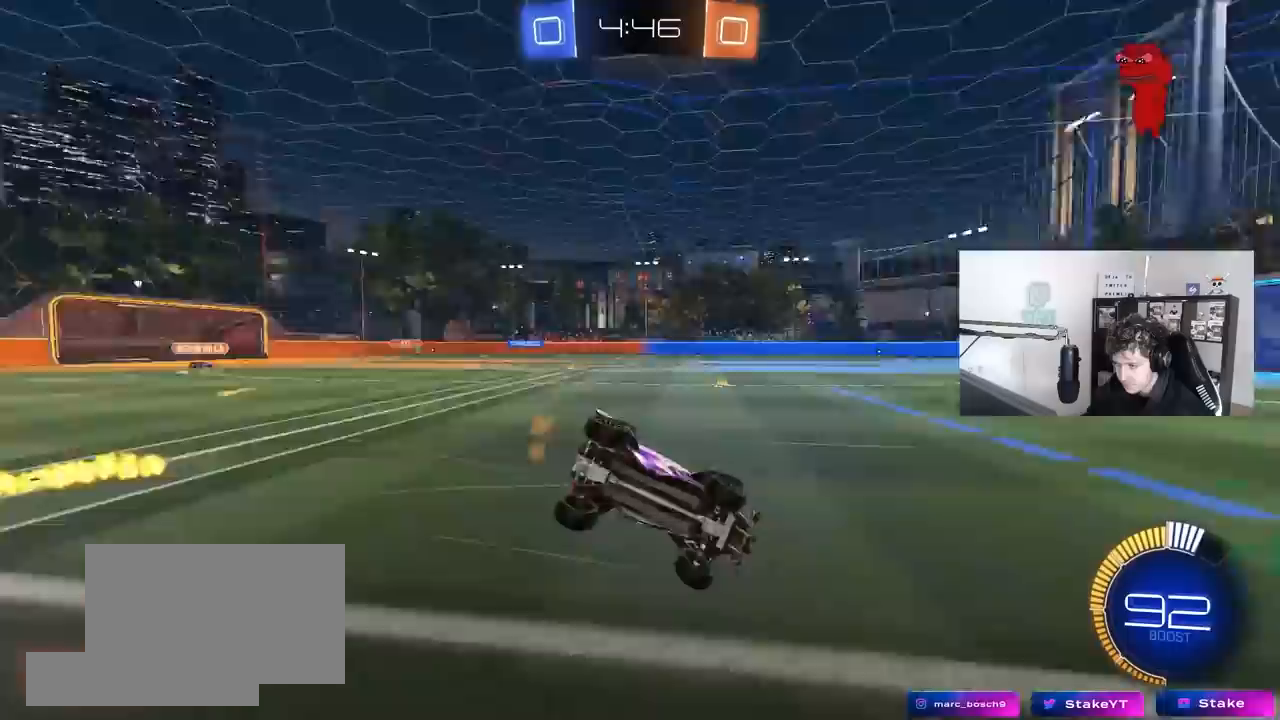
{"keys": ["a", "shift"], "mouse": [], "mouse_move": "still", "events": [[100, "space", "up"], [250, "s", "up"], [333, "s", "down"], [483, "s", "up"]]}
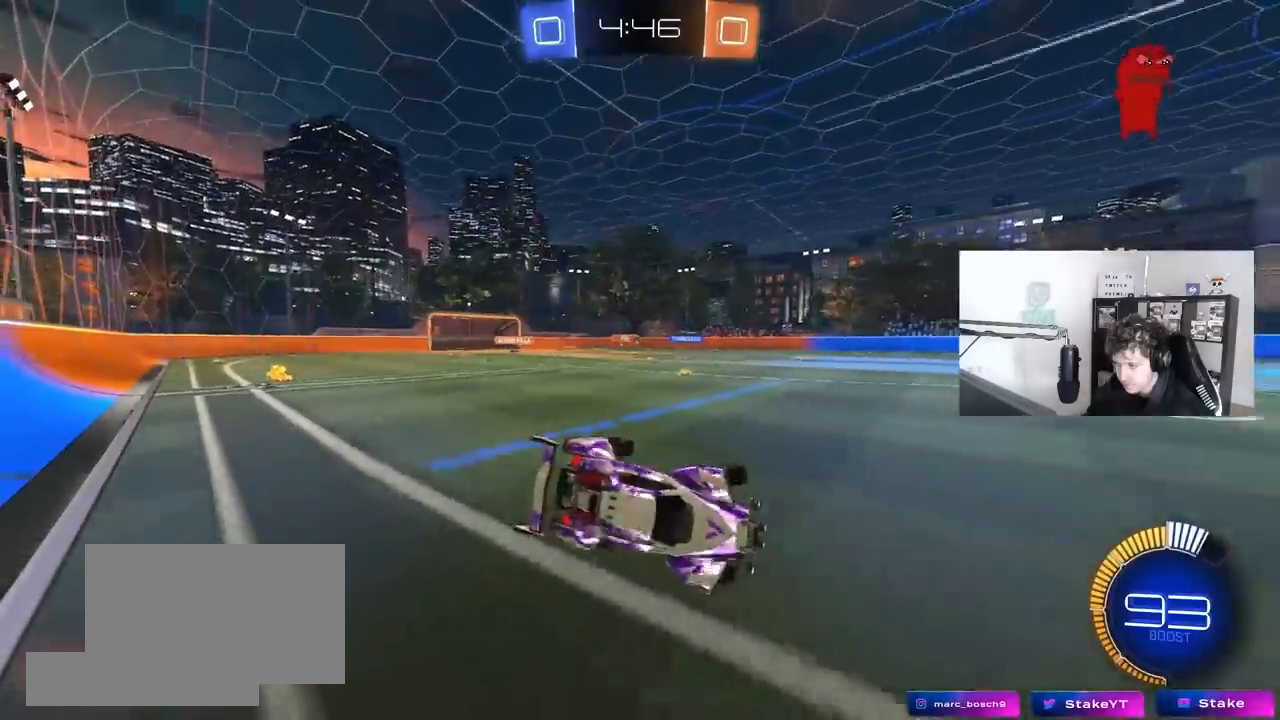
{"keys": ["a", "shift", "w"], "mouse": ["left"], "mouse_move": "still", "events": [[33, "shift", "up"], [117, "w", "down"], [167, "a", "up"], [267, "a", "down"], [400, "mouse_left", "down"], [450, "shift", "down"]]}
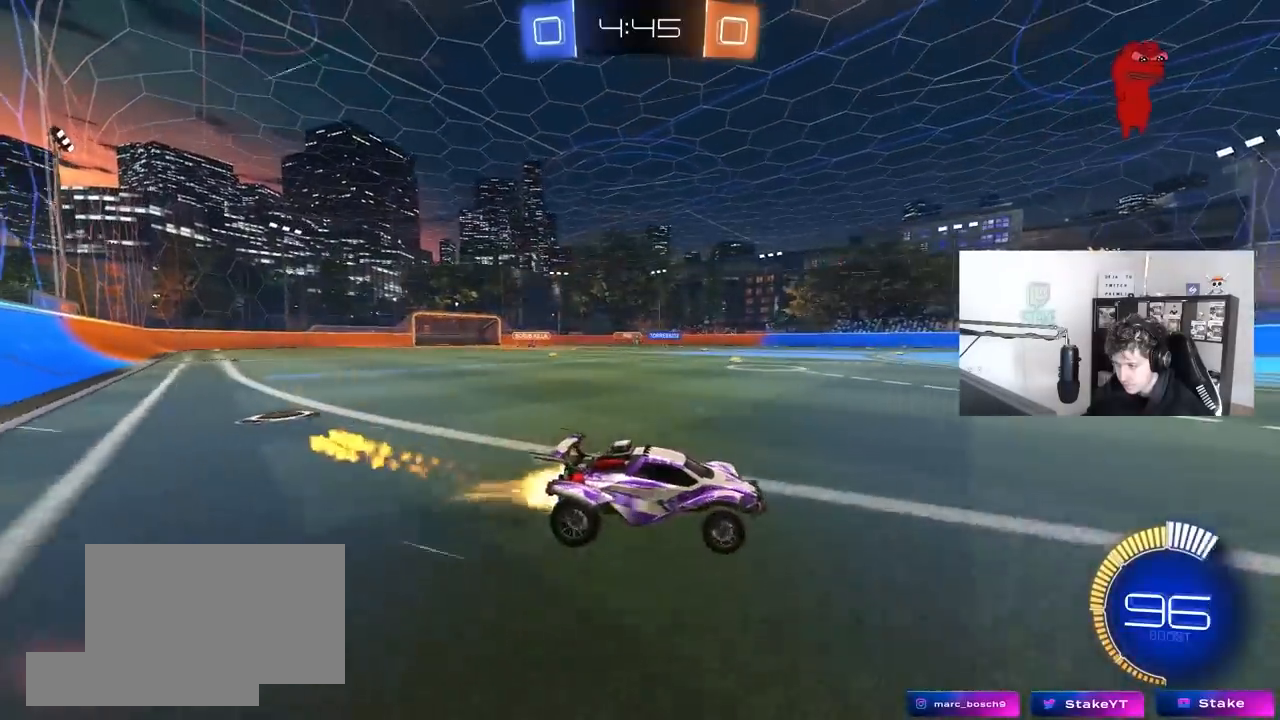
{"keys": ["a", "w"], "mouse": ["left"], "mouse_move": "still", "events": [[33, "mouse_left", "up"], [33, "shift", "up"], [183, "a", "up"], [233, "mouse_left", "down"], [367, "a", "down"]]}
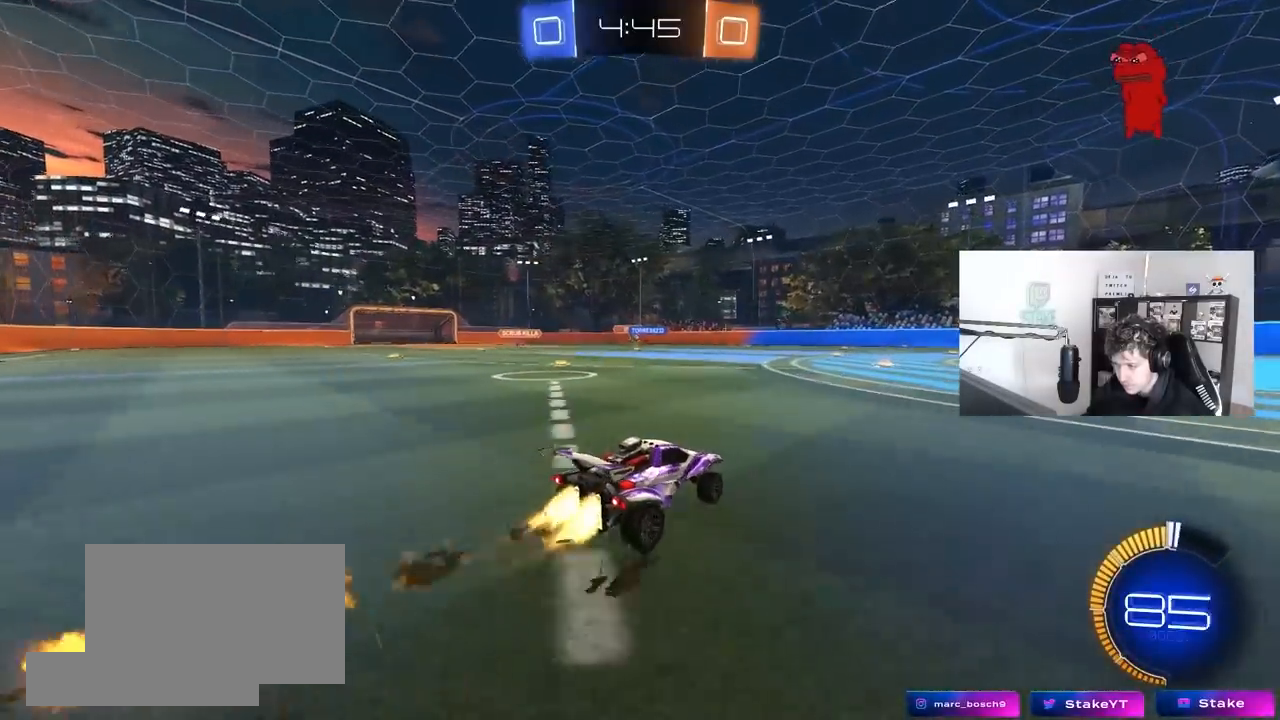
{"keys": ["w"], "mouse": [], "mouse_move": "still", "events": [[50, "a", "up"], [50, "mouse_left", "up"], [250, "d", "down"], [383, "d", "up"]]}
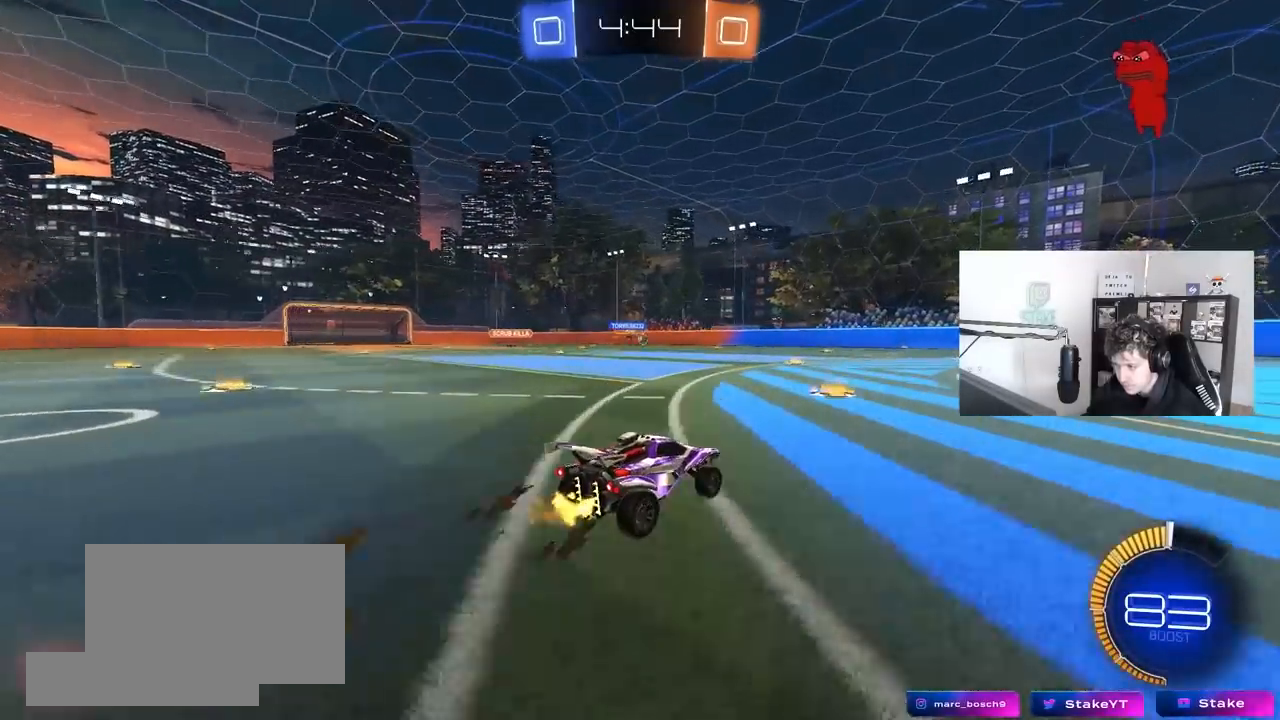
{"keys": ["d"], "mouse": [], "mouse_move": "still", "events": [[400, "d", "down"], [500, "w", "up"]]}
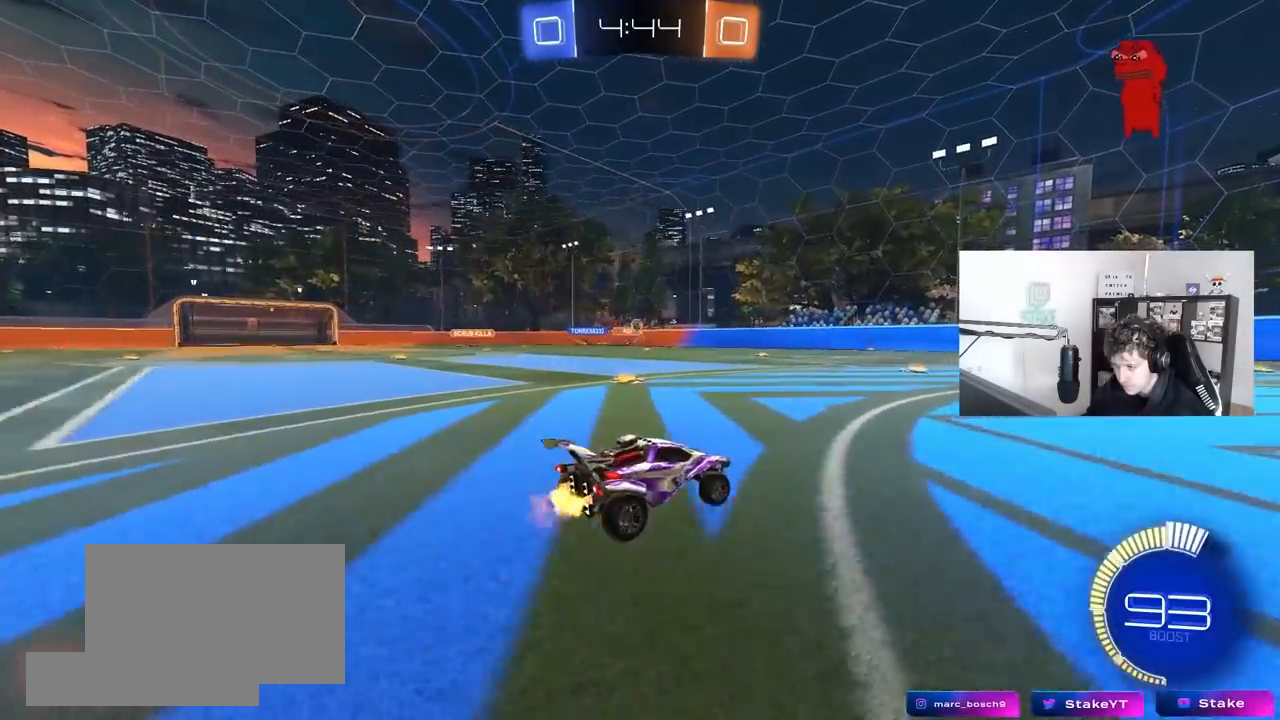
{"keys": ["d"], "mouse": [], "mouse_move": "still", "events": [[83, "s", "down"], [367, "s", "up"]]}
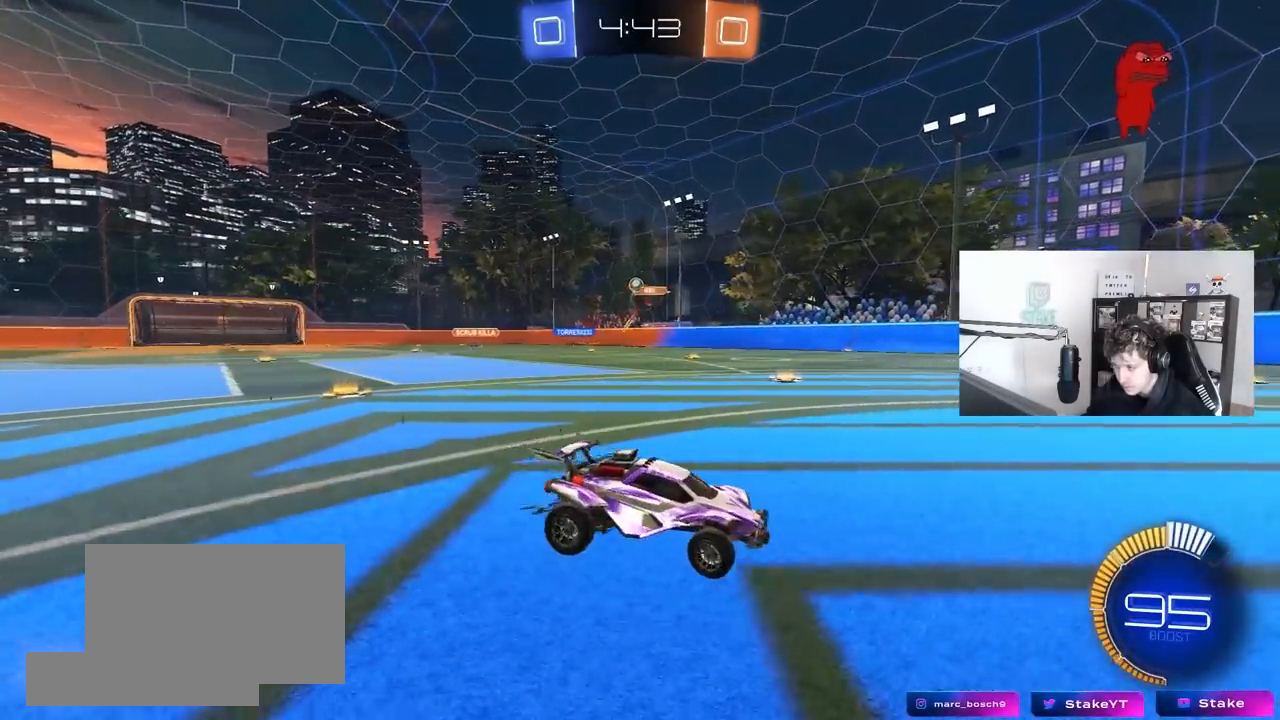
{"keys": ["w"], "mouse": ["left"], "mouse_move": "still", "events": [[100, "w", "down"], [150, "a", "down"], [150, "d", "up"], [433, "mouse_left", "down"], [483, "a", "up"]]}
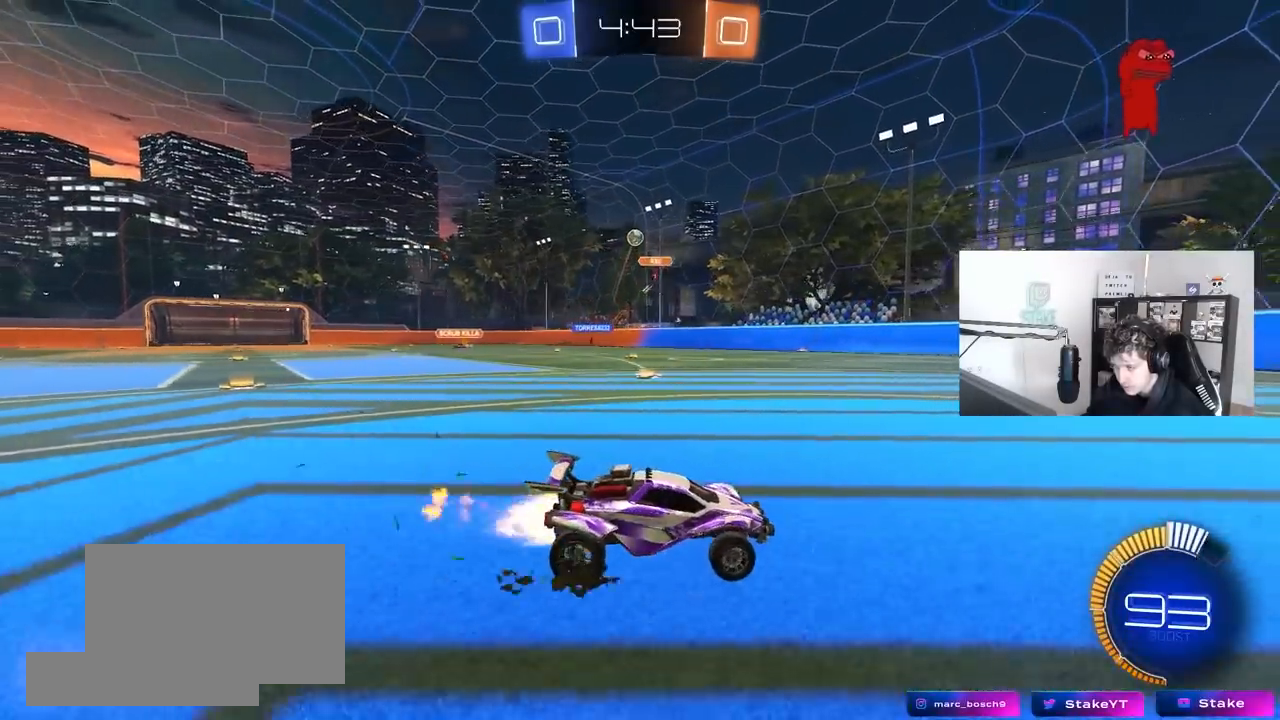
{"keys": ["a", "s"], "mouse": ["left"], "mouse_move": "down-left", "events": [[33, "d", "down"], [67, "mouse_right", "down"], [67, "w", "up"], [117, "s", "down"], [167, "a", "down"], [217, "a", "up"], [217, "d", "up"], [267, "mouse_left", "up"], [267, "mouse_right", "up"], [267, "s", "up"], [267, "space", "down"], [300, "mouse_right", "down"], [400, "mouse_left", "down"], [400, "space", "up"], [450, "a", "down"], [450, "s", "down"], [500, "mouse_right", "up"]]}
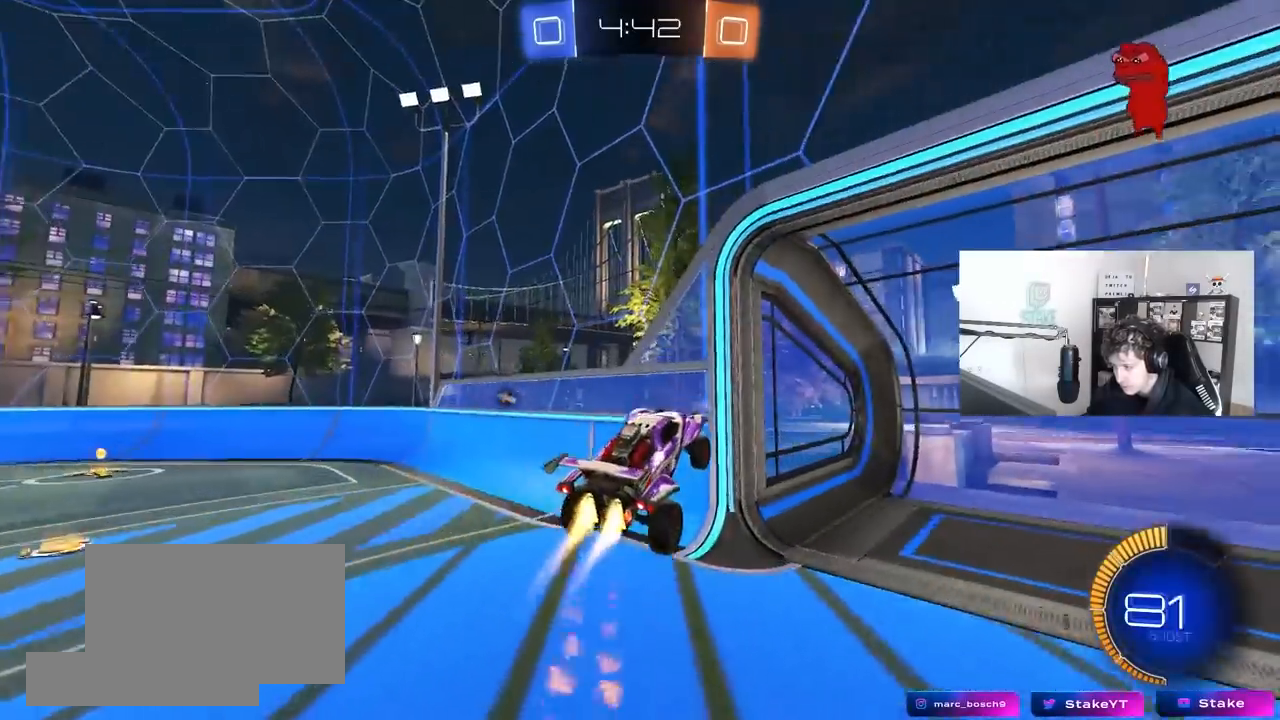
{"keys": ["a", "w"], "mouse": [], "mouse_move": "still", "events": [[83, "a", "up"], [83, "d", "down"], [83, "s", "up"], [133, "space", "down"], [283, "mouse_left", "up"], [317, "space", "up"], [367, "d", "up"], [417, "a", "down"], [467, "w", "down"]]}
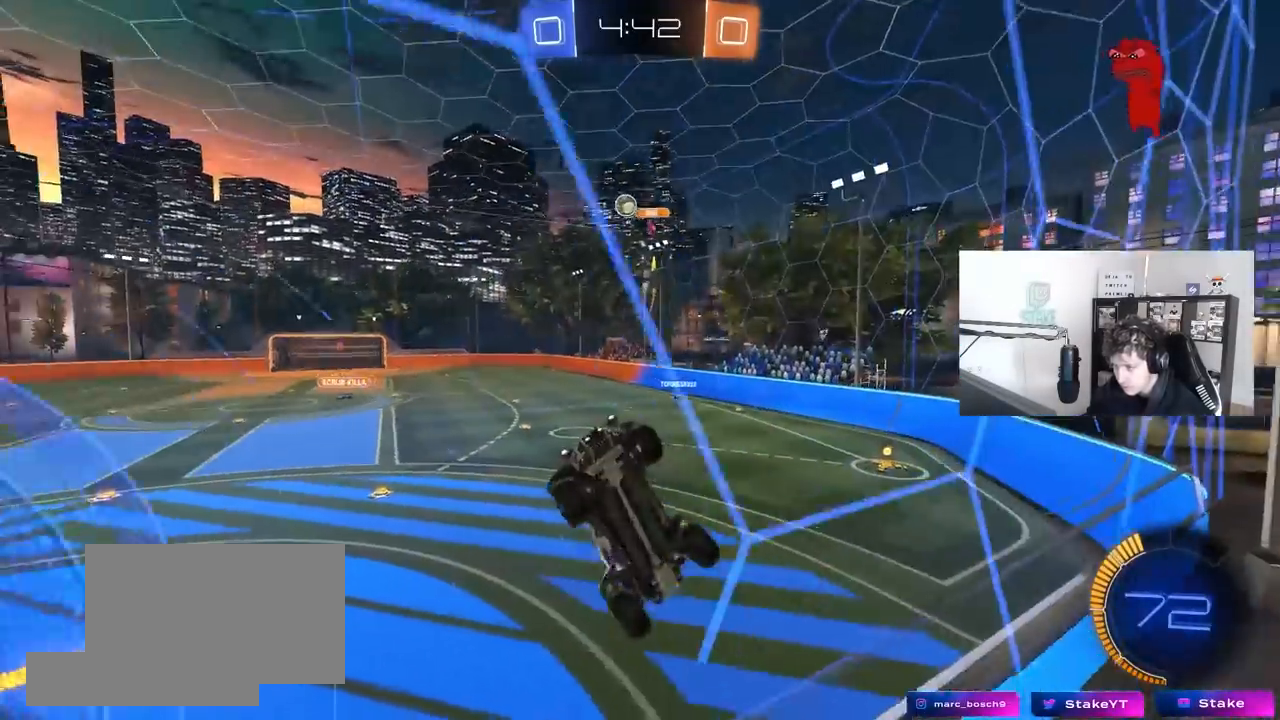
{"keys": ["w"], "mouse": [], "mouse_move": "still", "events": [[17, "a", "up"], [333, "a", "down"], [433, "a", "up"]]}
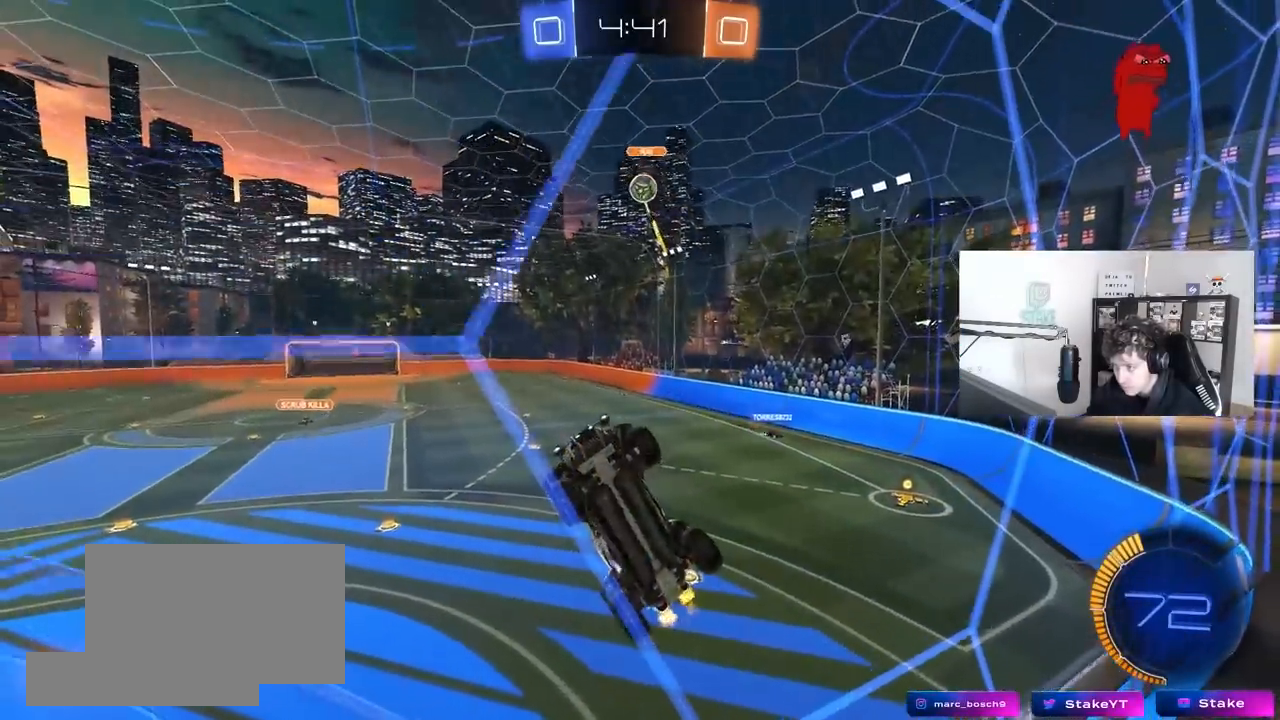
{"keys": ["a", "s"], "mouse": ["right"], "mouse_move": "down-left", "events": [[33, "a", "down"], [350, "mouse_right", "down"], [350, "w", "up"], [400, "s", "down"]]}
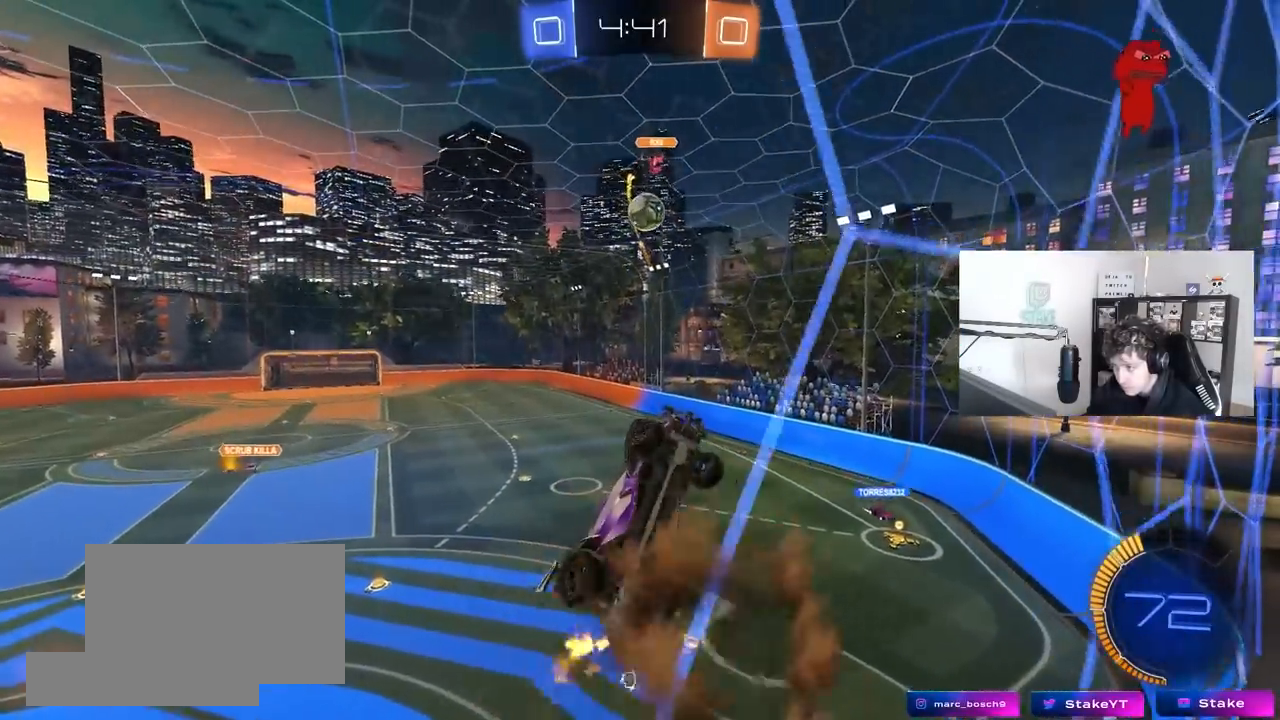
{"keys": ["w"], "mouse": ["left"], "mouse_move": "still", "events": [[50, "mouse_left", "down"], [83, "a", "up"], [83, "d", "down"], [83, "s", "up"], [83, "shift", "down"], [133, "mouse_right", "up"], [233, "w", "down"], [283, "d", "up"], [317, "shift", "up"], [317, "w", "up"], [467, "w", "down"]]}
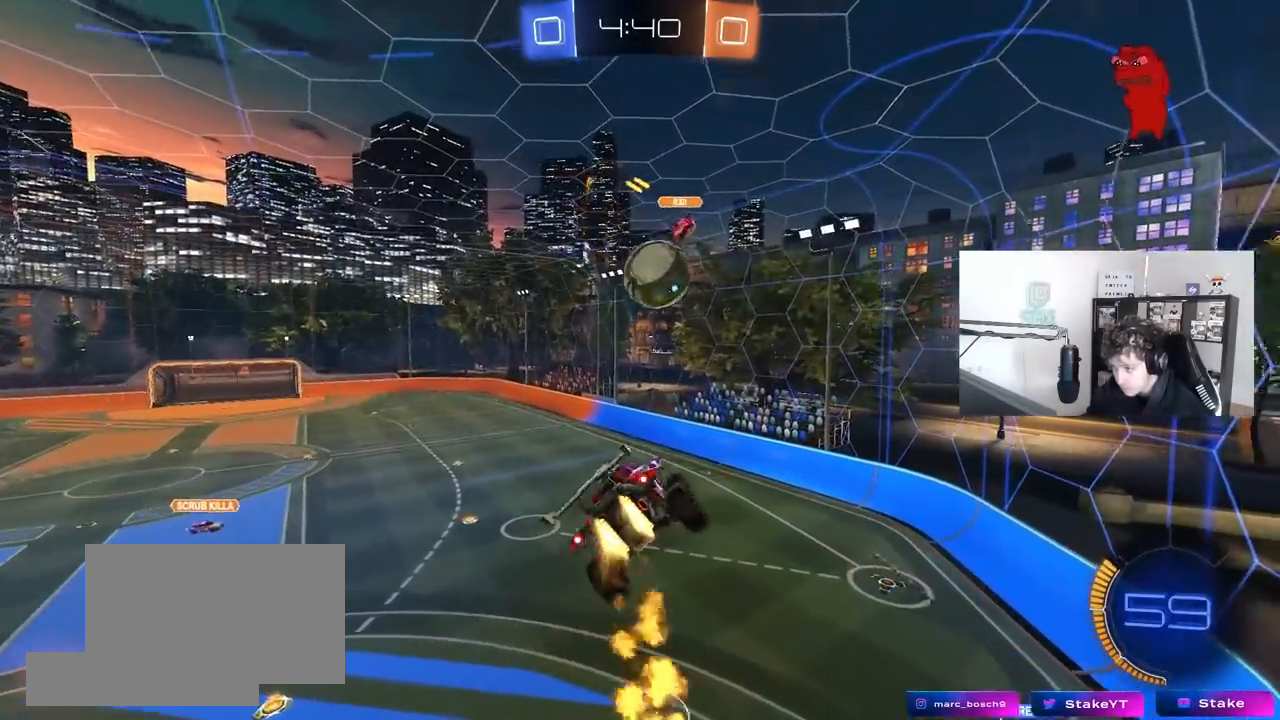
{"keys": ["d", "s", "shift"], "mouse": [], "mouse_move": "still", "events": [[17, "d", "down"], [17, "shift", "down"], [50, "mouse_right", "down"], [150, "s", "down"], [150, "w", "up"], [283, "mouse_right", "up"], [383, "mouse_left", "up"]]}
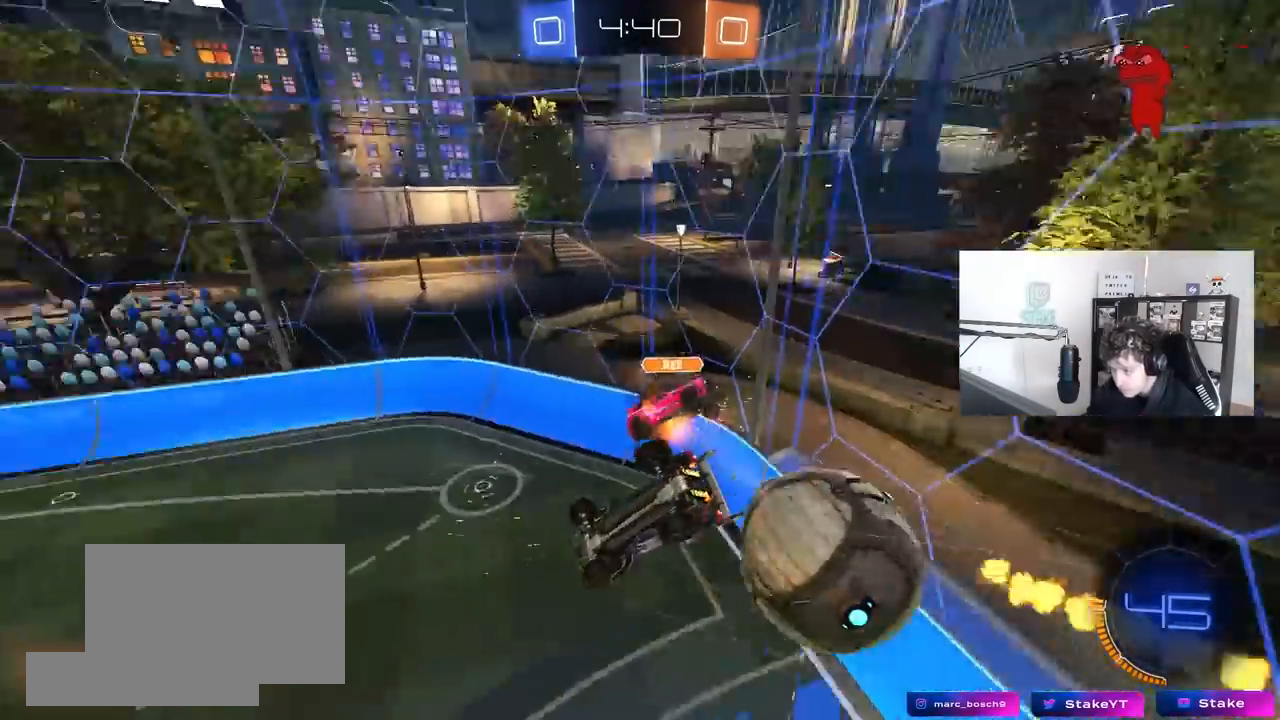
{"keys": [], "mouse": [], "mouse_move": "still", "events": [[267, "d", "up"], [267, "s", "up"], [350, "shift", "up"]]}
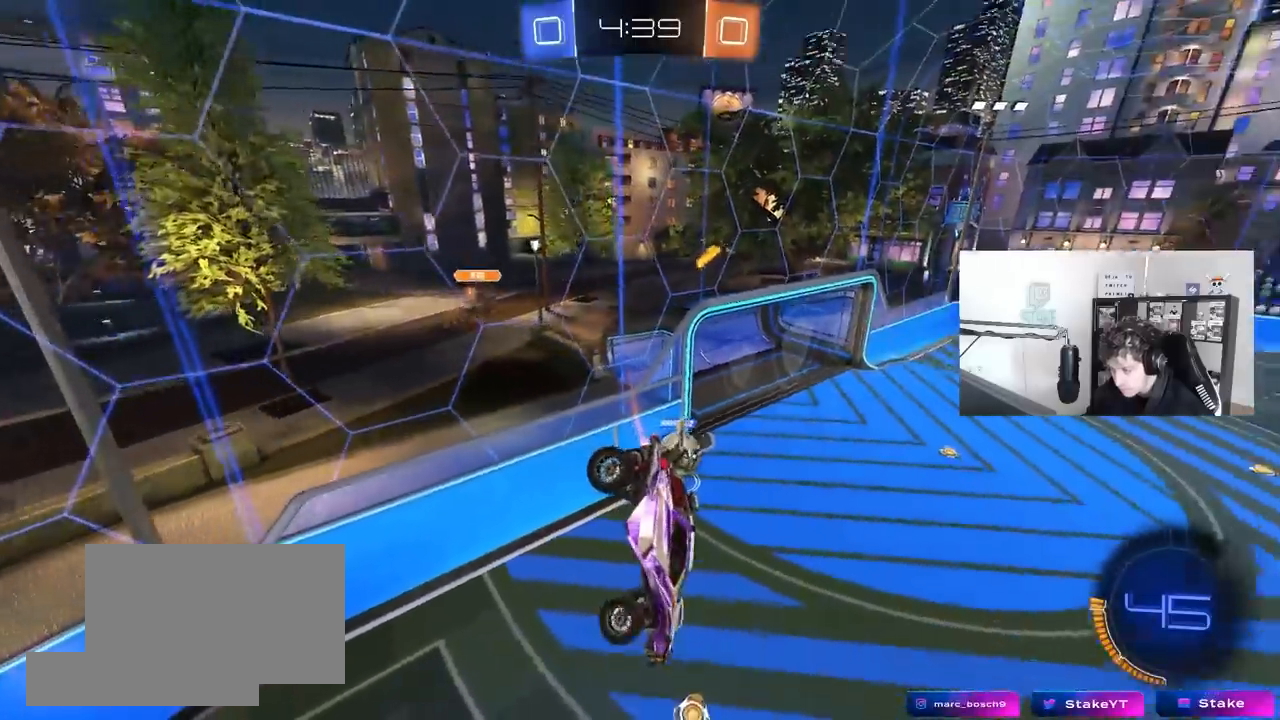
{"keys": [], "mouse": [], "mouse_move": "still", "events": [[133, "s", "down"], [183, "a", "down"], [283, "a", "up"], [283, "s", "up"], [317, "shift", "down"], [367, "d", "down"], [467, "d", "up"], [467, "shift", "up"]]}
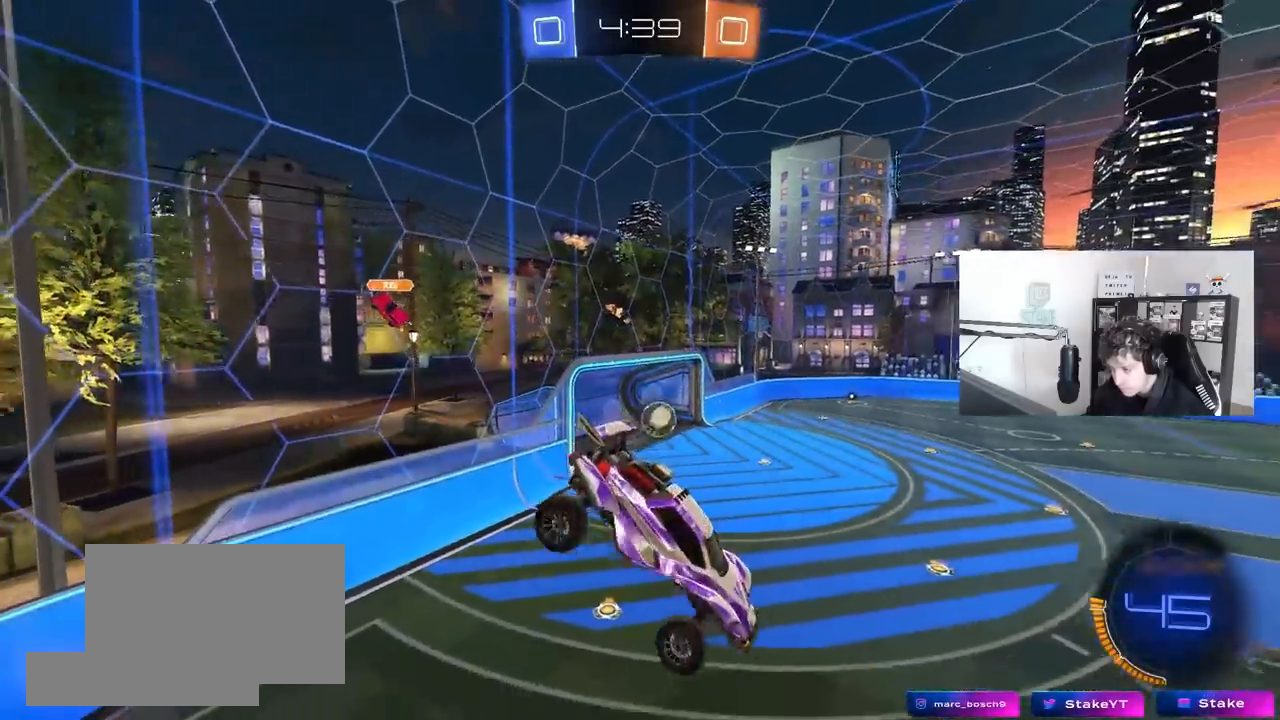
{"keys": ["a", "shift"], "mouse": [], "mouse_move": "still", "events": [[483, "a", "down"], [483, "shift", "down"]]}
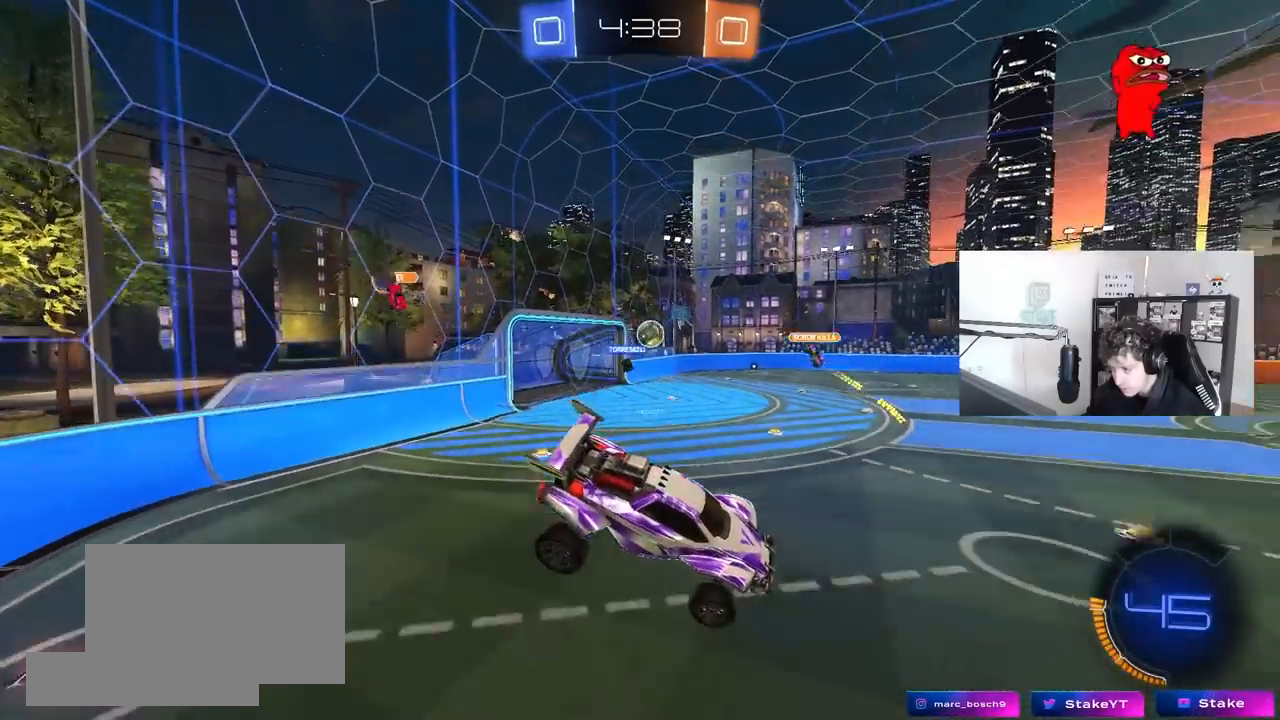
{"keys": ["a", "w"], "mouse": [], "mouse_move": "still", "events": [[33, "a", "up"], [67, "shift", "up"], [267, "a", "down"], [267, "w", "down"]]}
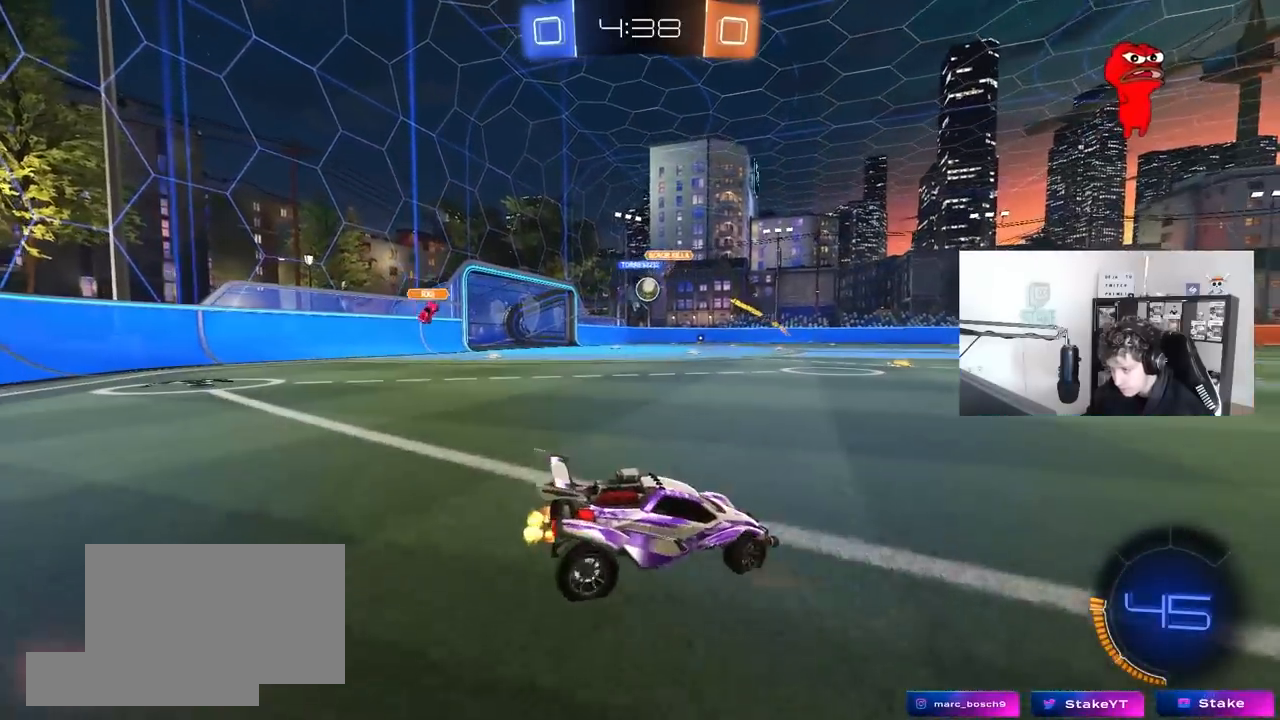
{"keys": ["a", "w"], "mouse": [], "mouse_move": "still", "events": [[83, "shift", "down"], [183, "shift", "up"], [367, "shift", "down"], [417, "shift", "up"]]}
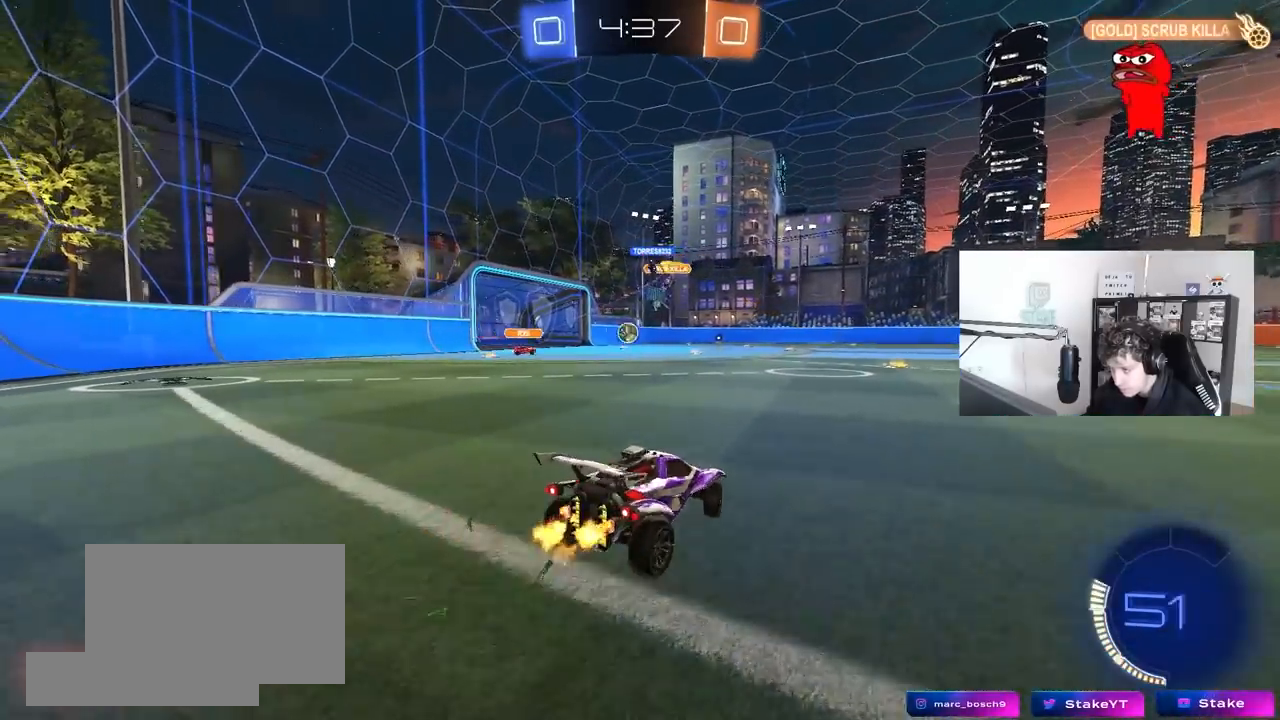
{"keys": ["w"], "mouse": [], "mouse_move": "still", "events": [[383, "a", "up"]]}
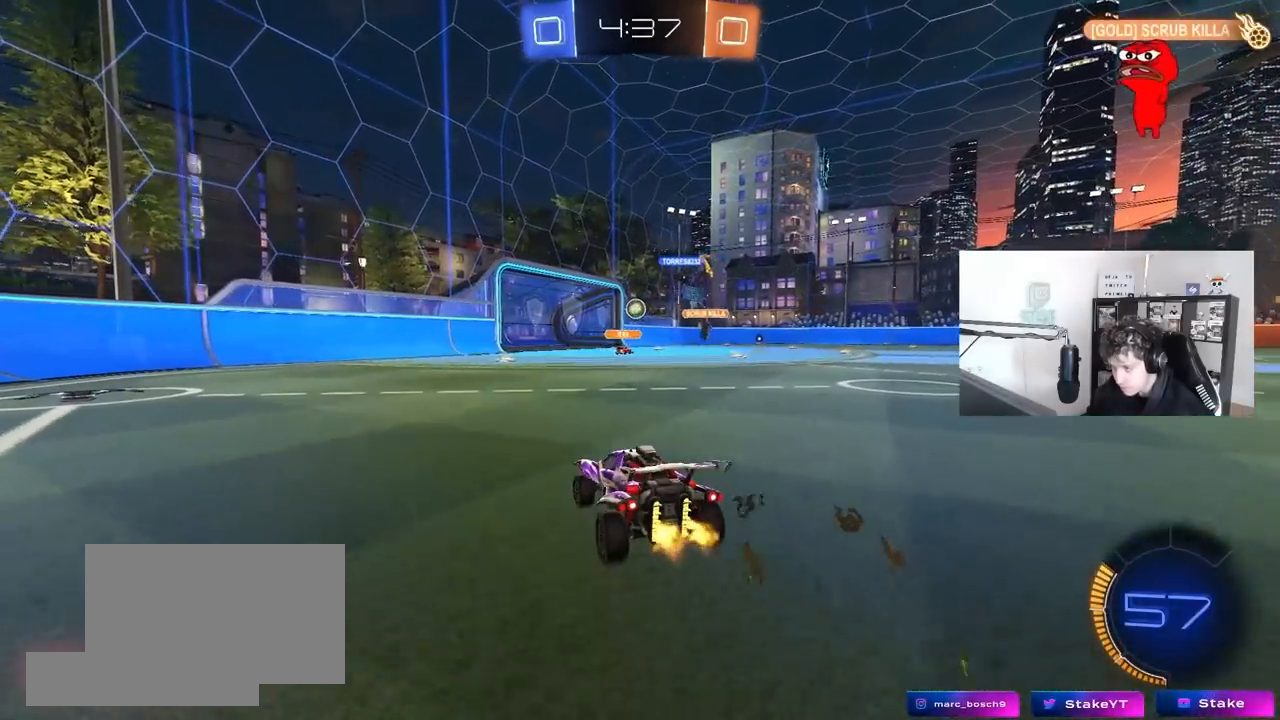
{"keys": ["d", "w"], "mouse": ["left", "right"], "mouse_move": "still", "events": [[400, "d", "down"], [450, "mouse_left", "down"], [500, "mouse_right", "down"]]}
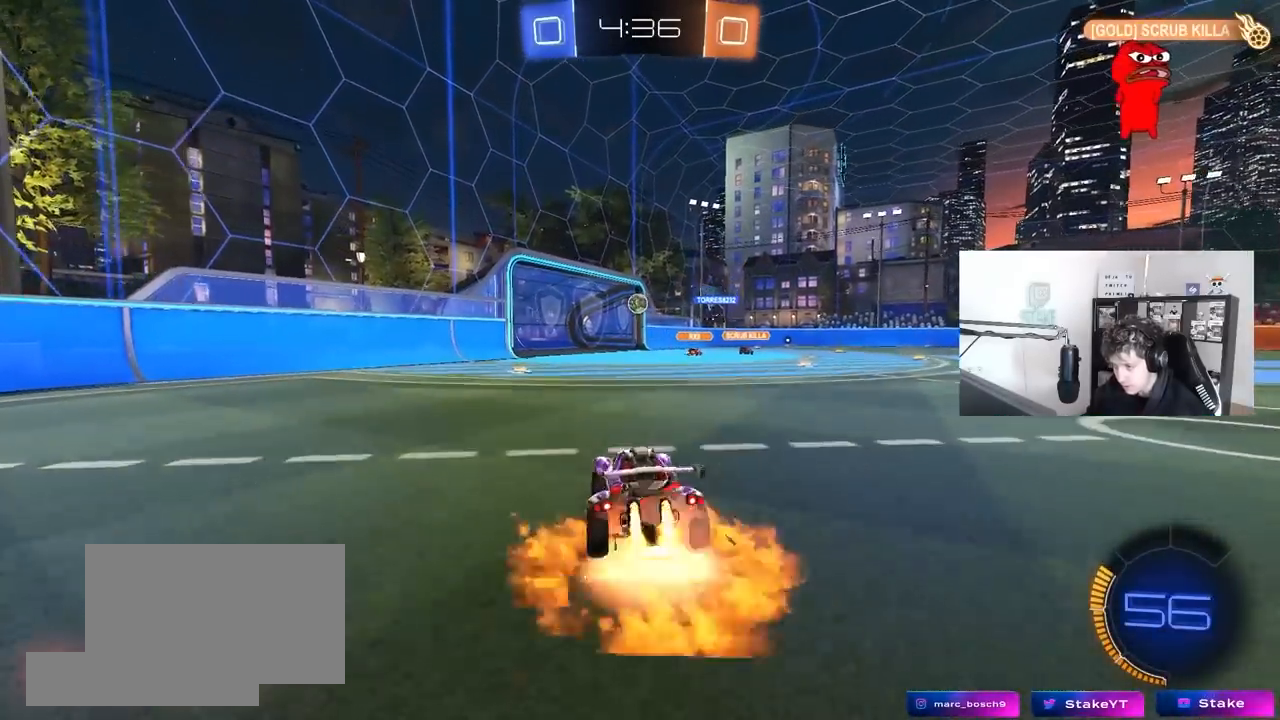
{"keys": ["a", "s", "shift"], "mouse": [], "mouse_move": "still", "events": [[33, "mouse_right", "up"], [83, "d", "up"], [83, "shift", "down"], [133, "a", "down"], [133, "mouse_right", "down"], [233, "s", "down"], [233, "w", "up"], [317, "mouse_right", "up"], [367, "mouse_left", "up"]]}
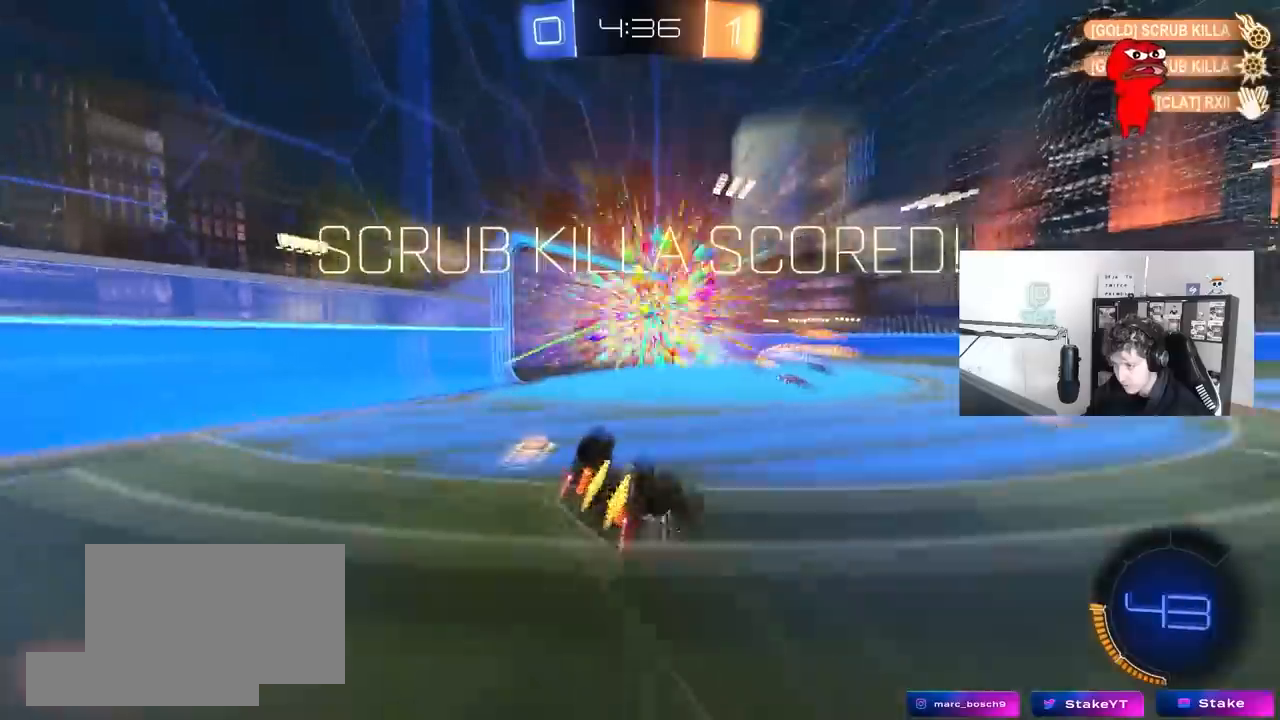
{"keys": ["a", "s", "shift"], "mouse": [], "mouse_move": "still", "events": [[200, "s", "up"], [300, "s", "down"]]}
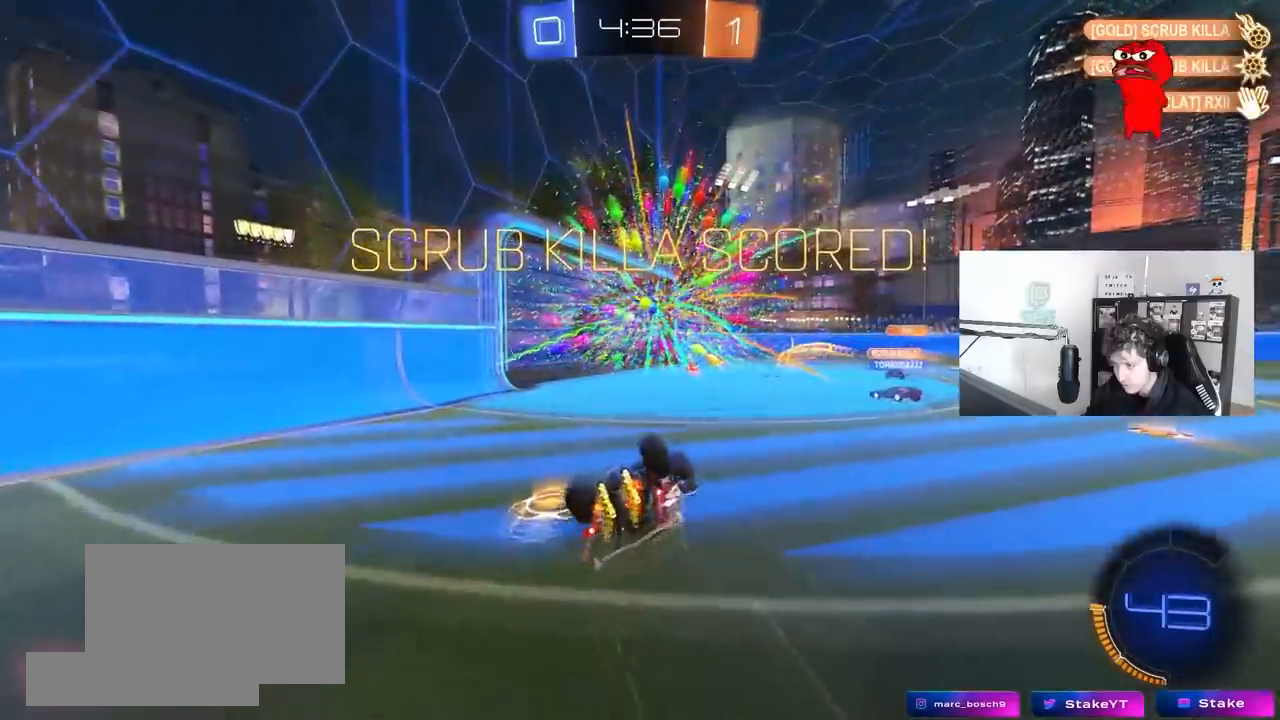
{"keys": ["a"], "mouse": [], "mouse_move": "up-left", "events": [[33, "s", "up"], [217, "s", "down"], [450, "s", "up"], [450, "shift", "up"]]}
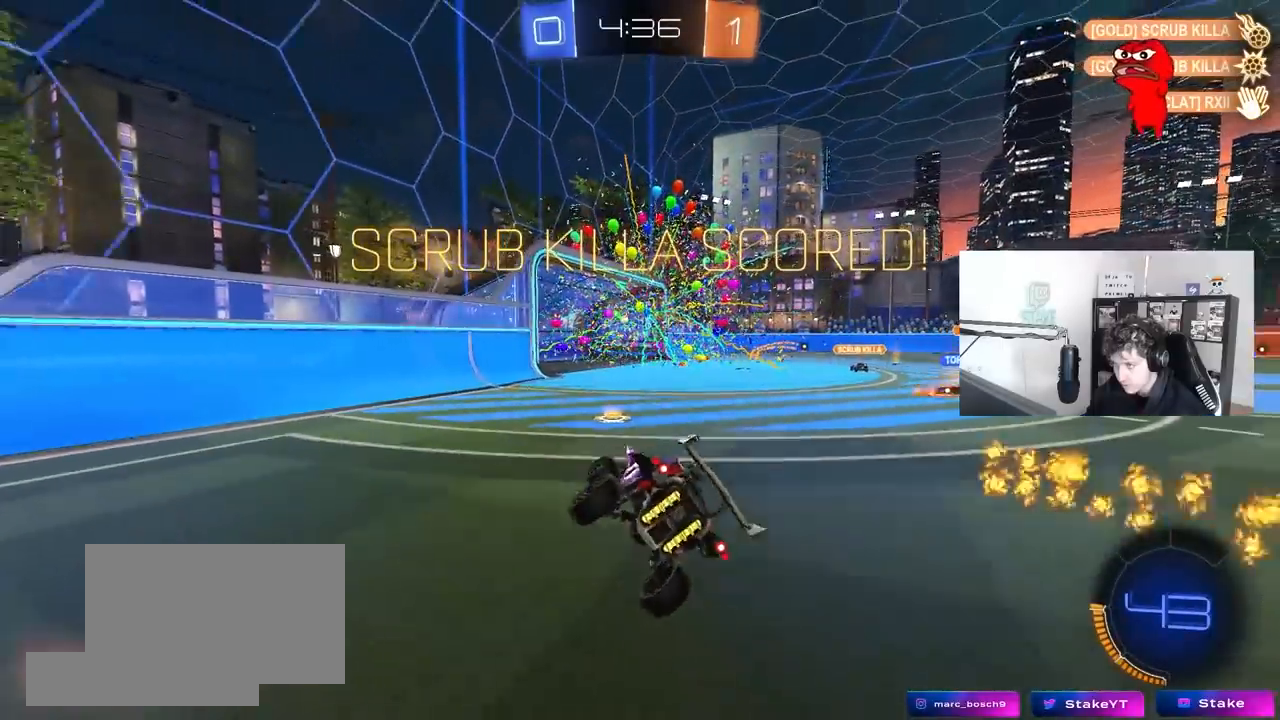
{"keys": ["w"], "mouse": ["left"], "mouse_move": "still", "events": [[133, "w", "down"], [367, "mouse_left", "down"], [467, "a", "up"]]}